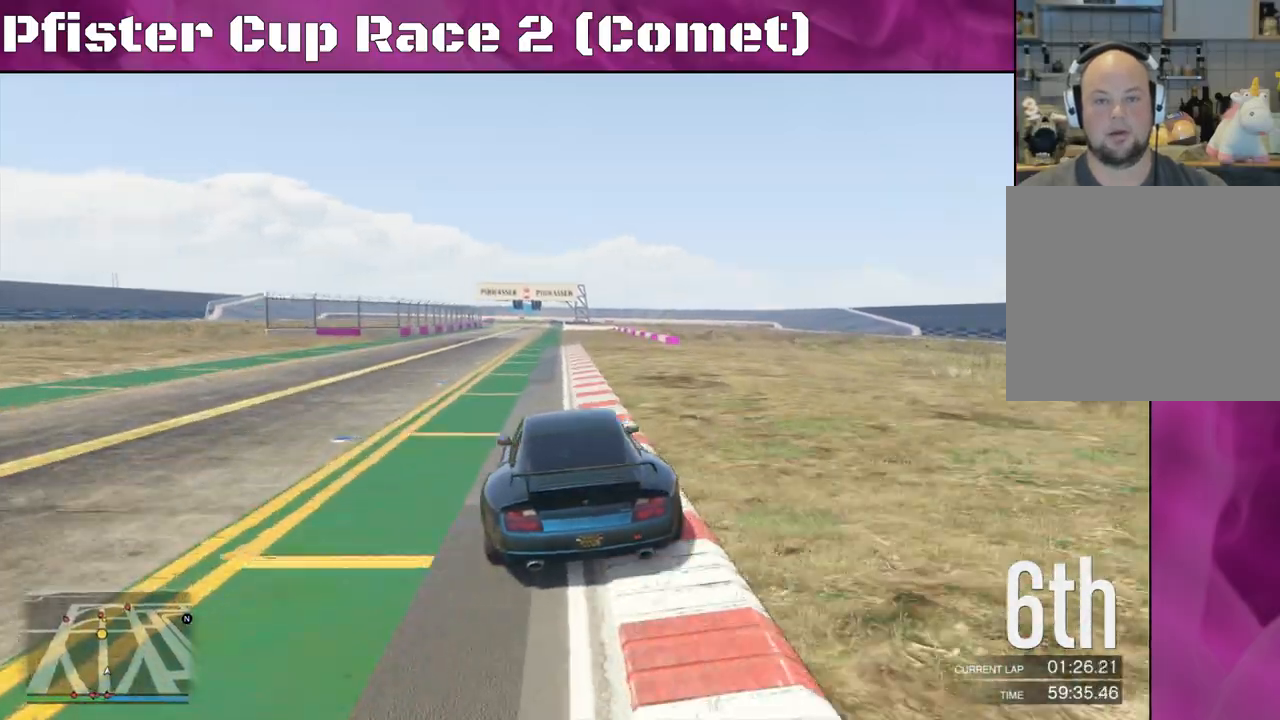
Gameplay with a controller (PlayStation layout); each line is a JSON object with the inputs held at the frame after it. "events" lists button and stick changes between this image and that frame as [ms after this image, input, new state], when the widget could be followed in between.
{"buttons": ["R2"], "left_stick": "center", "right_stick": "center", "events": [[33, "left_stick", "right"], [200, "left_stick", "center"], [400, "left_stick", "right"], [500, "left_stick", "center"]]}
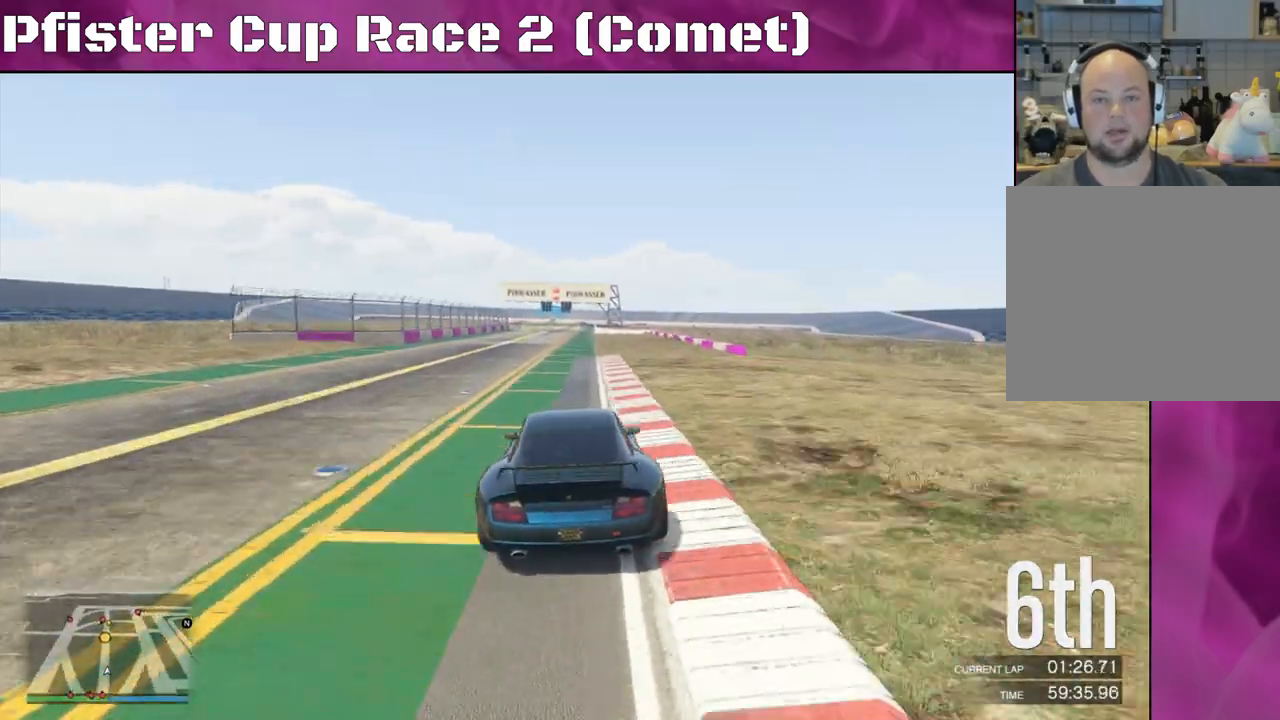
{"buttons": ["R2"], "left_stick": "up-left", "right_stick": "center", "events": [[200, "left_stick", "left"], [400, "left_stick", "center"], [467, "left_stick", "up-left"]]}
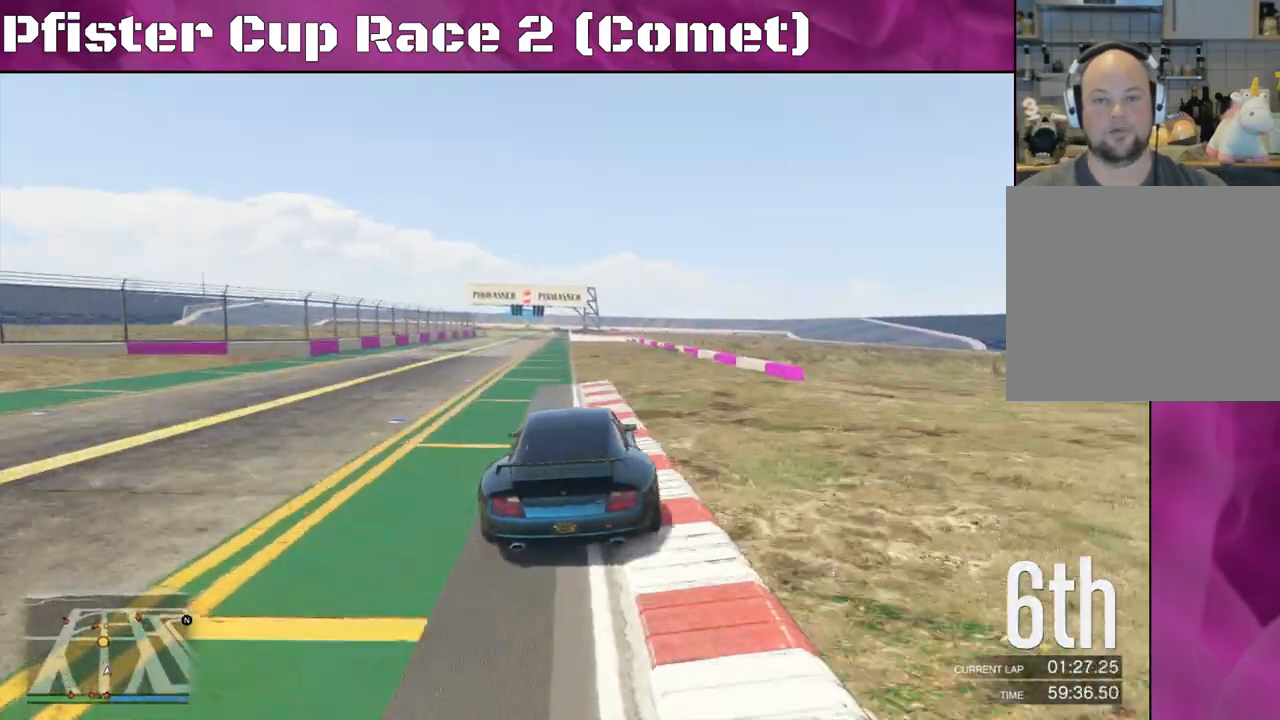
{"buttons": ["R2"], "left_stick": "center", "right_stick": "center", "events": [[167, "left_stick", "center"]]}
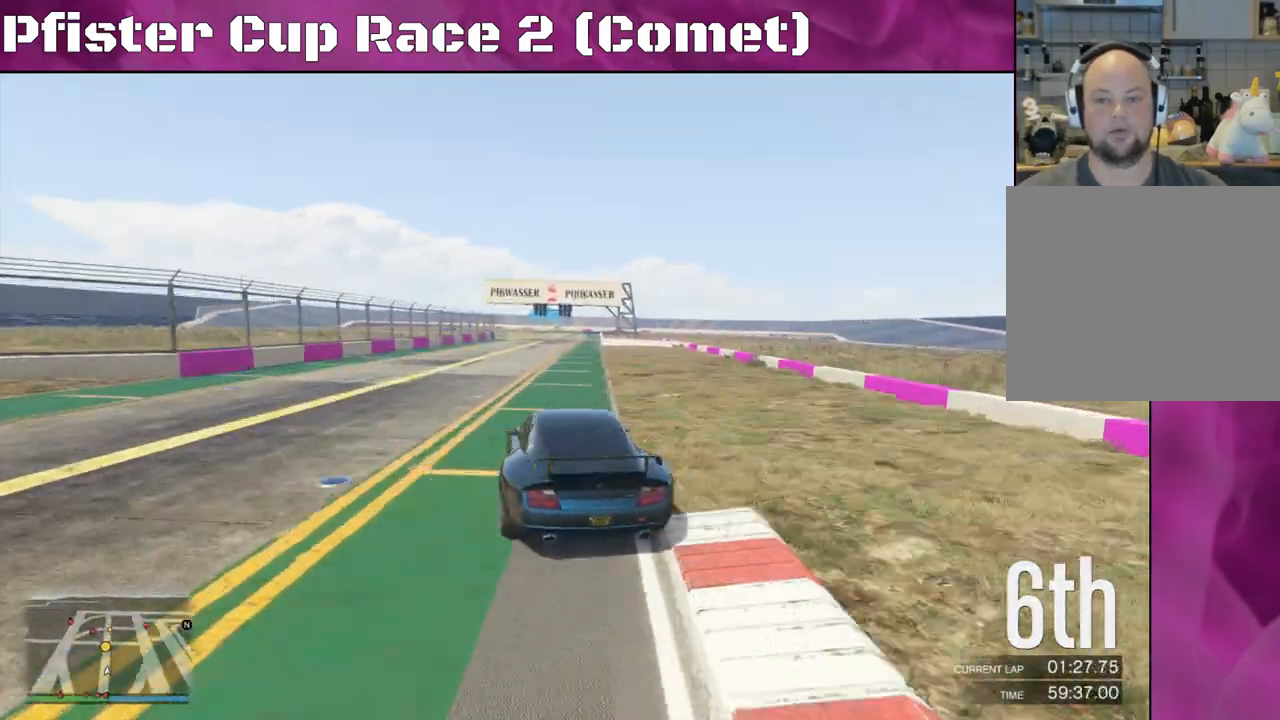
{"buttons": ["R2"], "left_stick": "right", "right_stick": "center", "events": [[233, "left_stick", "right"], [400, "left_stick", "center"], [500, "left_stick", "right"]]}
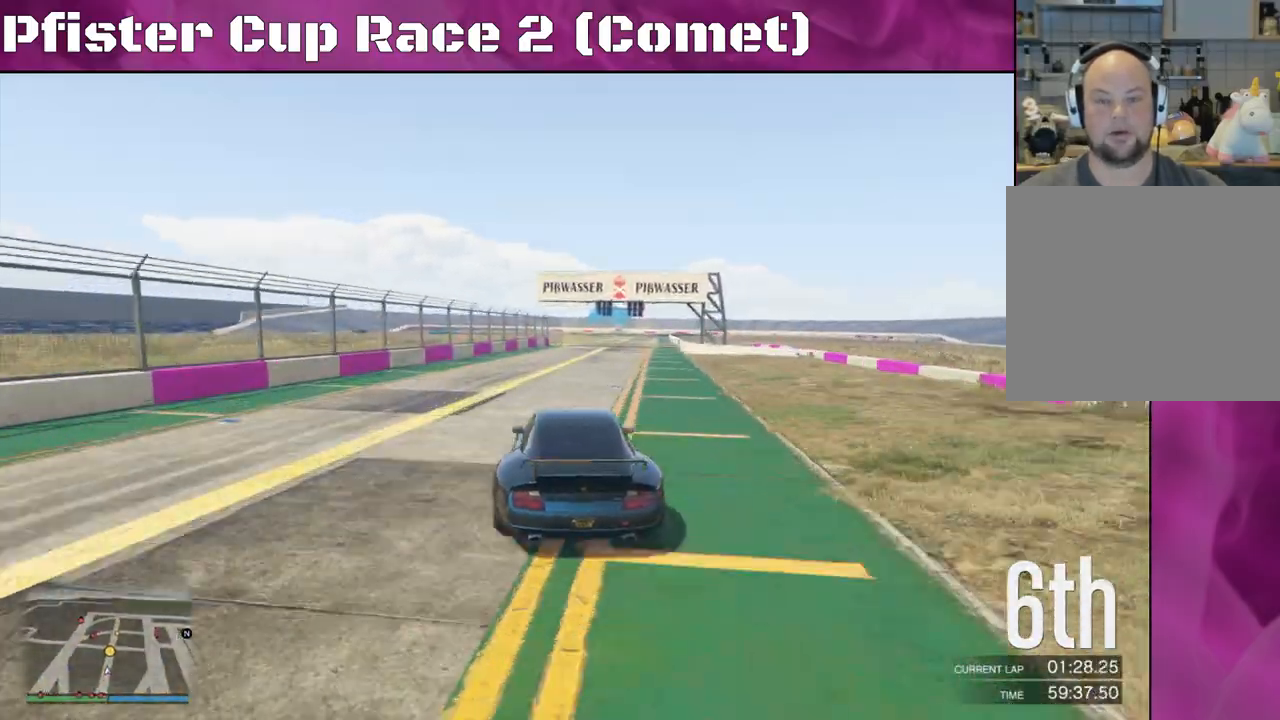
{"buttons": ["R2"], "left_stick": "center", "right_stick": "center", "events": [[133, "left_stick", "center"]]}
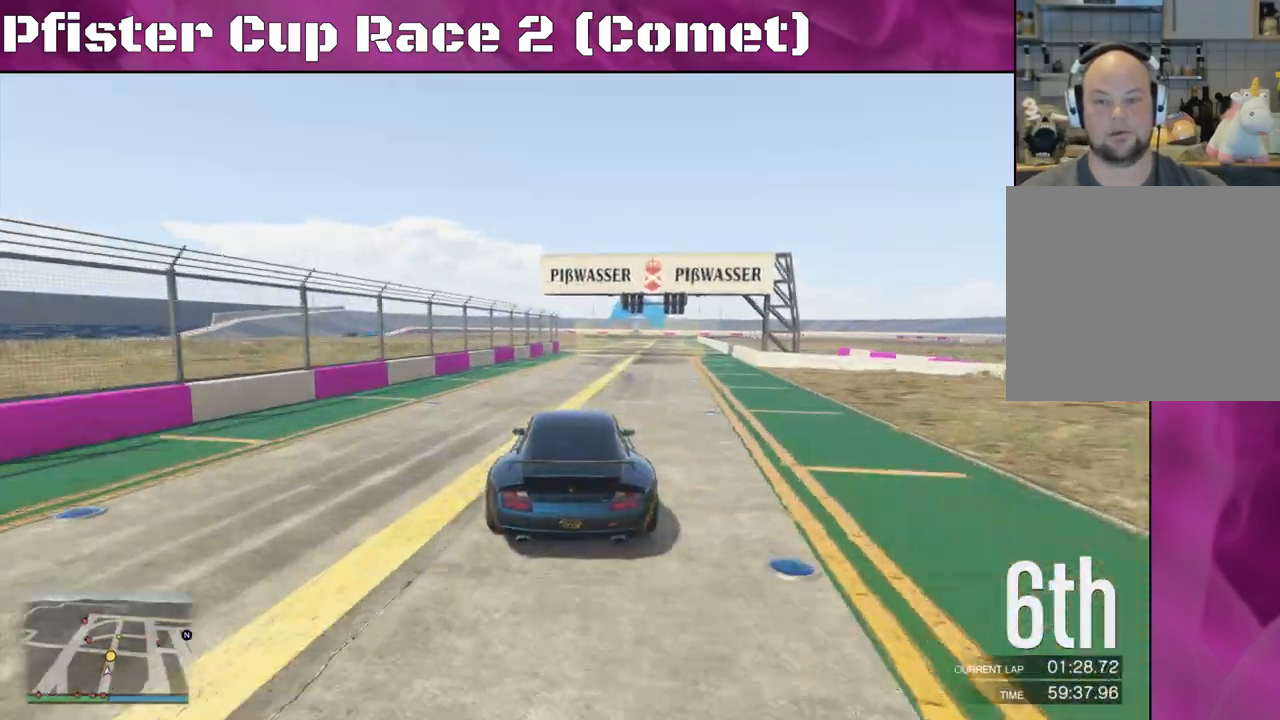
{"buttons": ["R2"], "left_stick": "center", "right_stick": "center", "events": []}
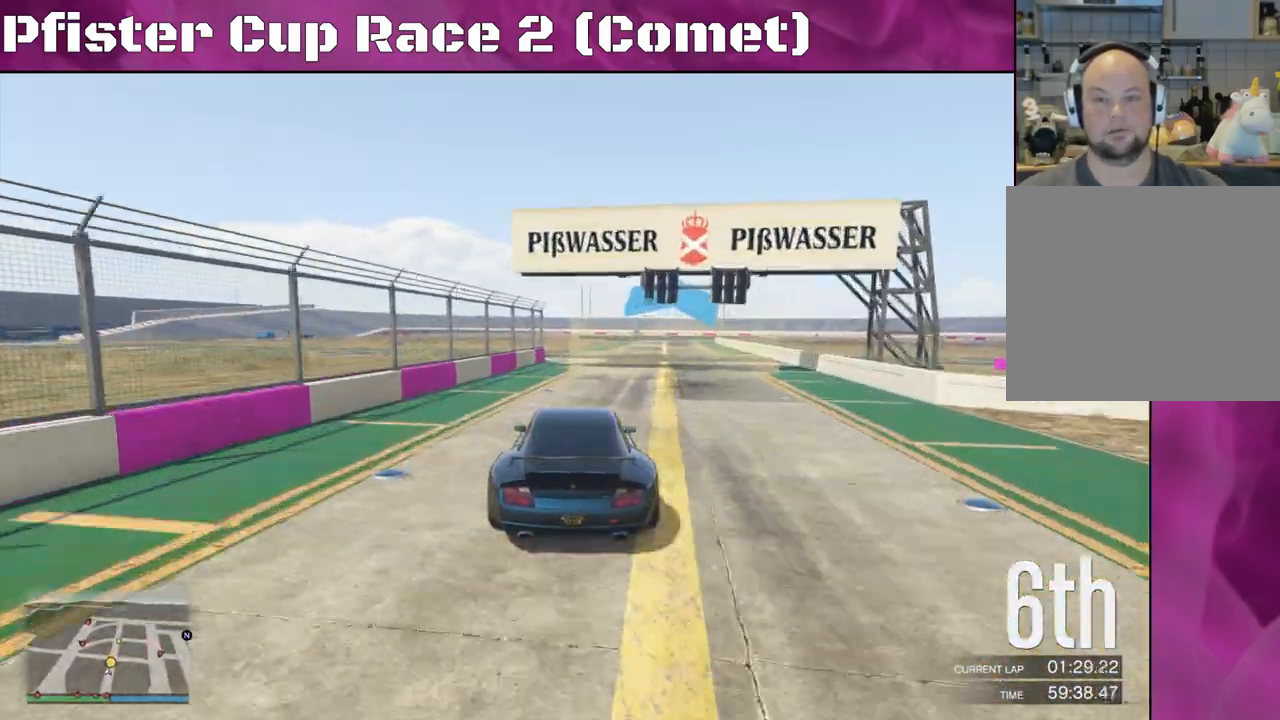
{"buttons": ["R2"], "left_stick": "center", "right_stick": "center", "events": [[100, "left_stick", "right"], [267, "left_stick", "center"]]}
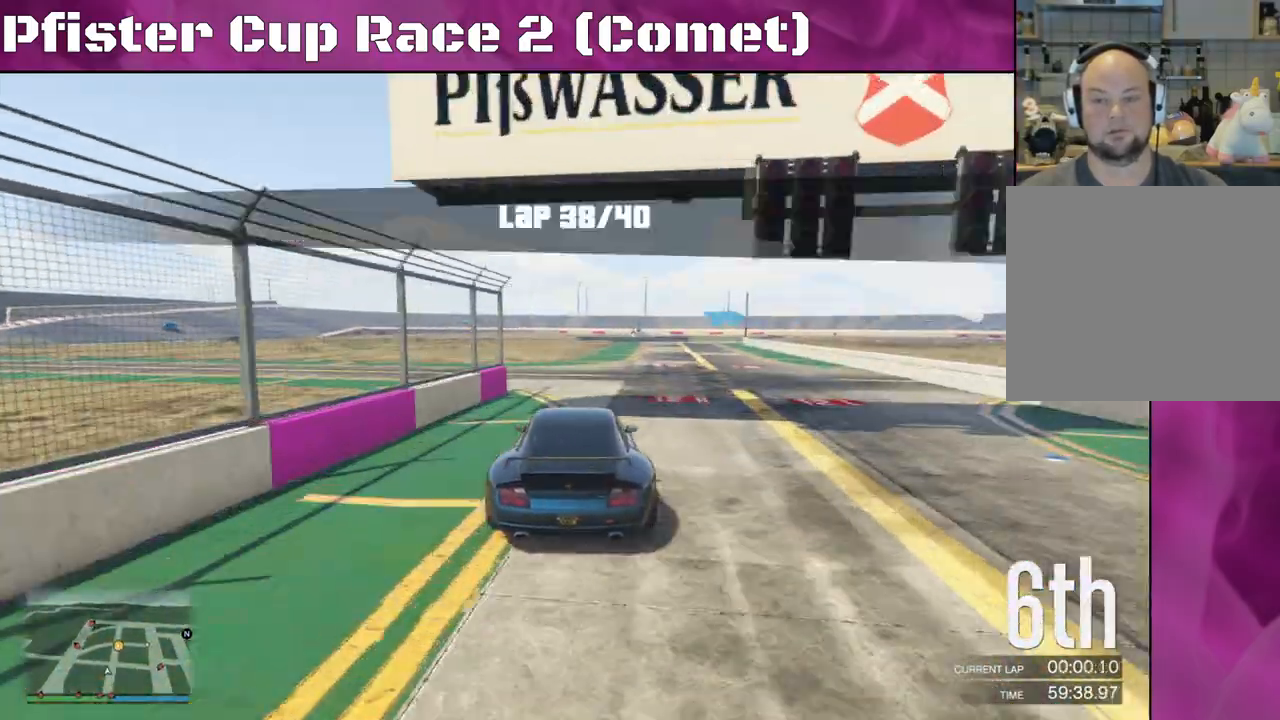
{"buttons": ["R2"], "left_stick": "left", "right_stick": "center", "events": [[333, "left_stick", "right"], [467, "left_stick", "left"]]}
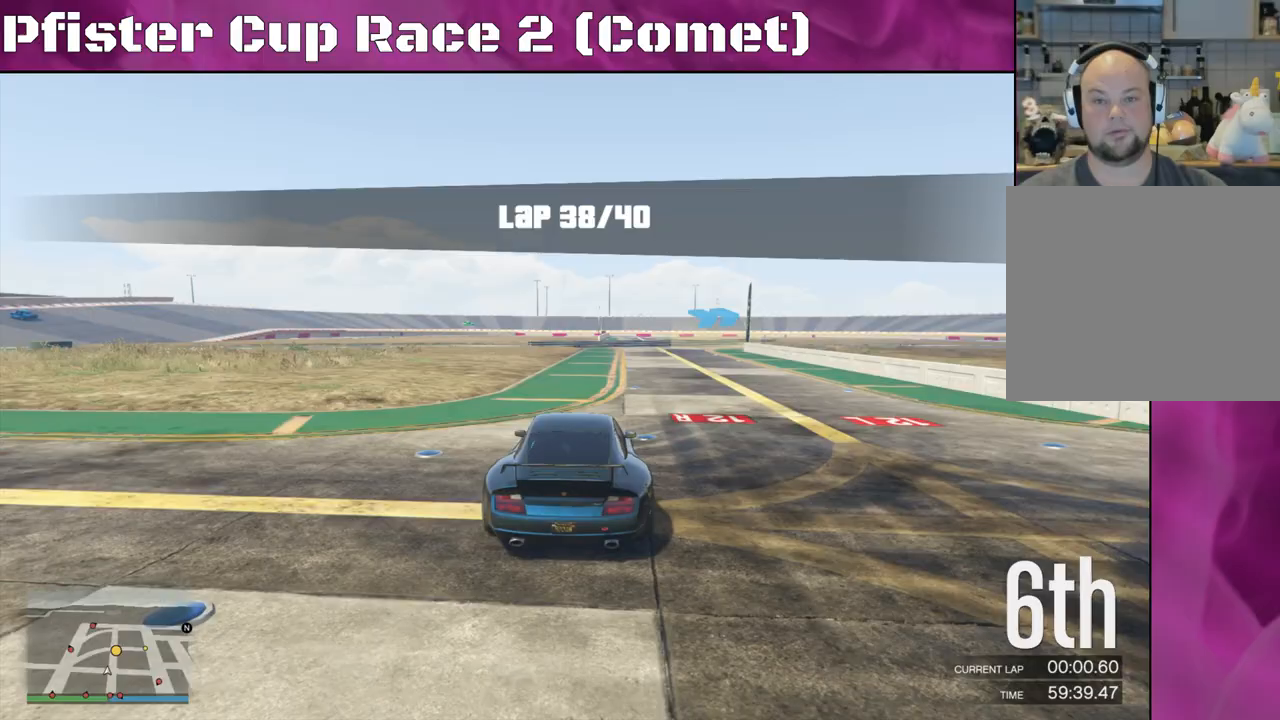
{"buttons": ["L2", "R2"], "left_stick": "right", "right_stick": "center", "events": [[100, "left_stick", "center"], [167, "left_stick", "right"], [467, "L2", "down"]]}
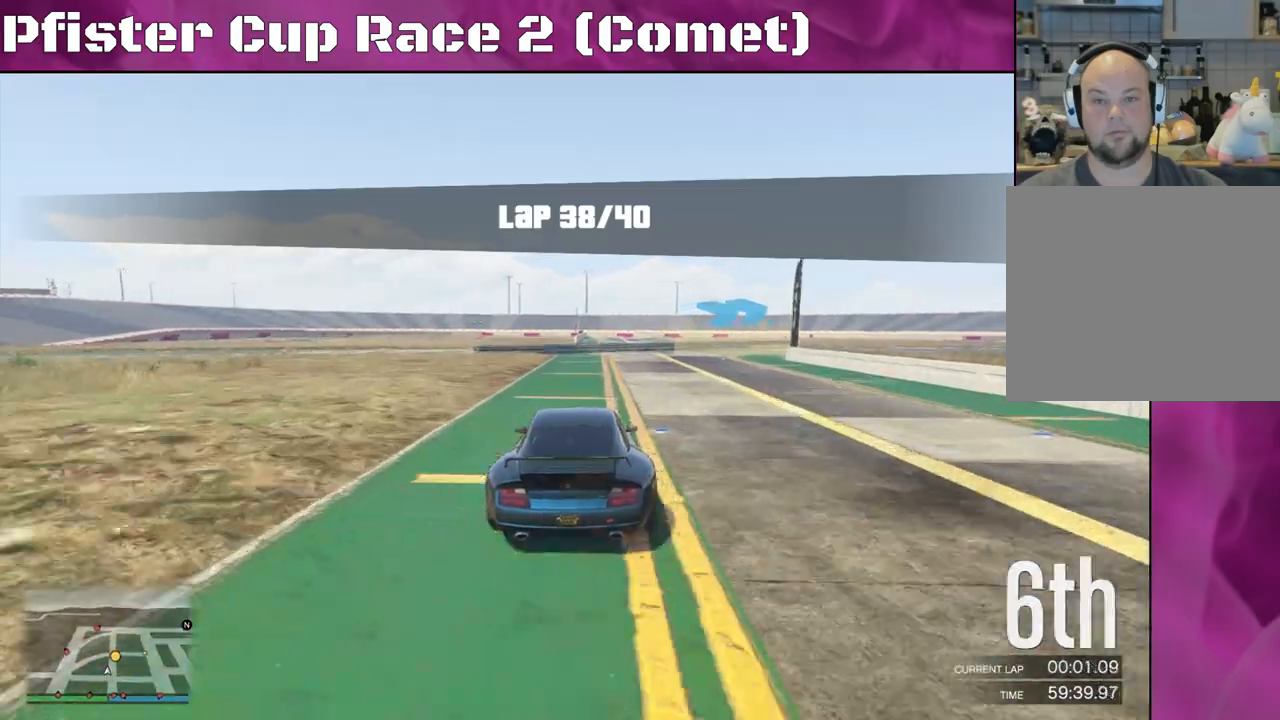
{"buttons": ["R2"], "left_stick": "right", "right_stick": "center", "events": [[33, "R2", "up"], [100, "left_stick", "center"], [167, "L2", "up"], [200, "left_stick", "right"], [500, "R2", "down"]]}
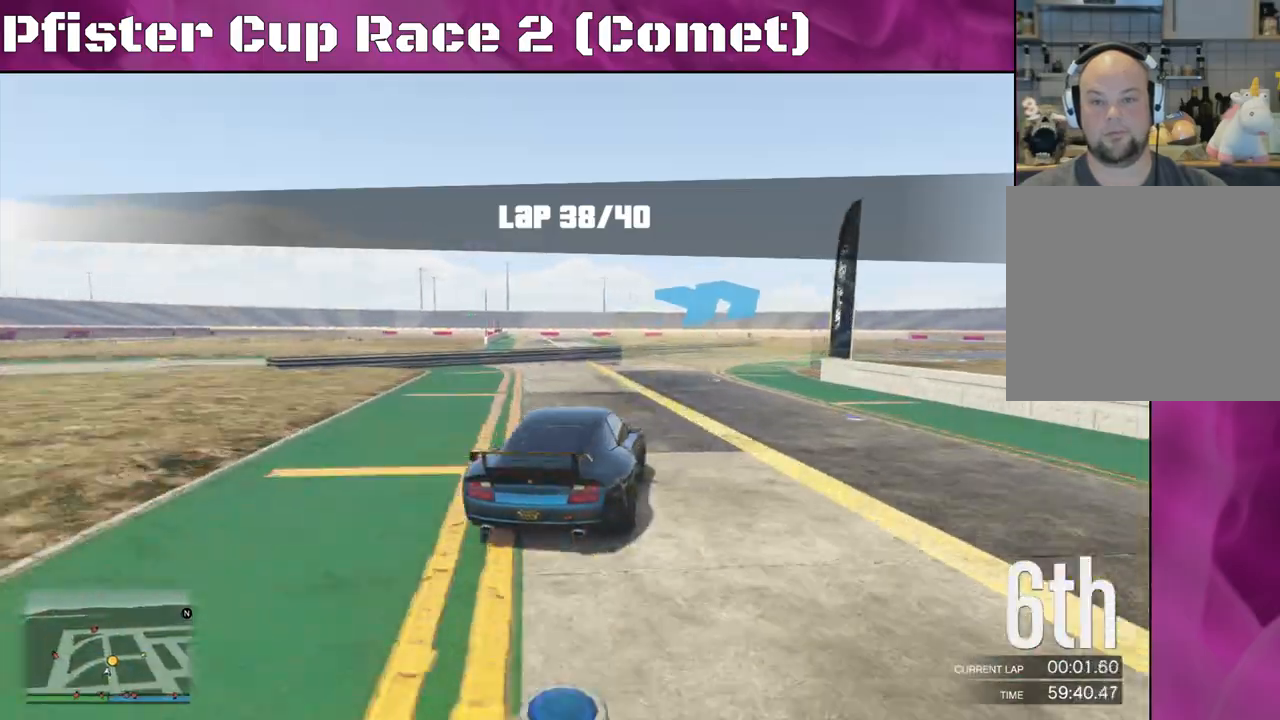
{"buttons": [], "left_stick": "right", "right_stick": "center", "events": [[300, "R2", "up"]]}
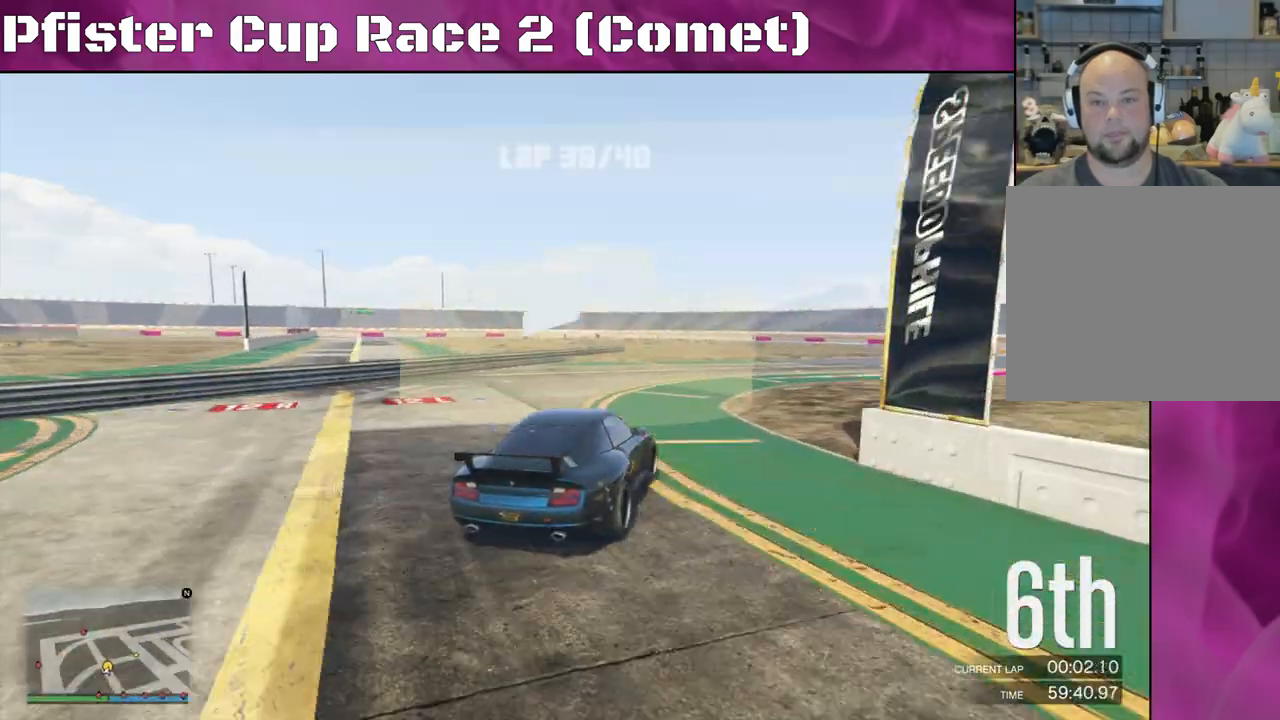
{"buttons": ["R2"], "left_stick": "right", "right_stick": "center", "events": [[167, "R2", "down"]]}
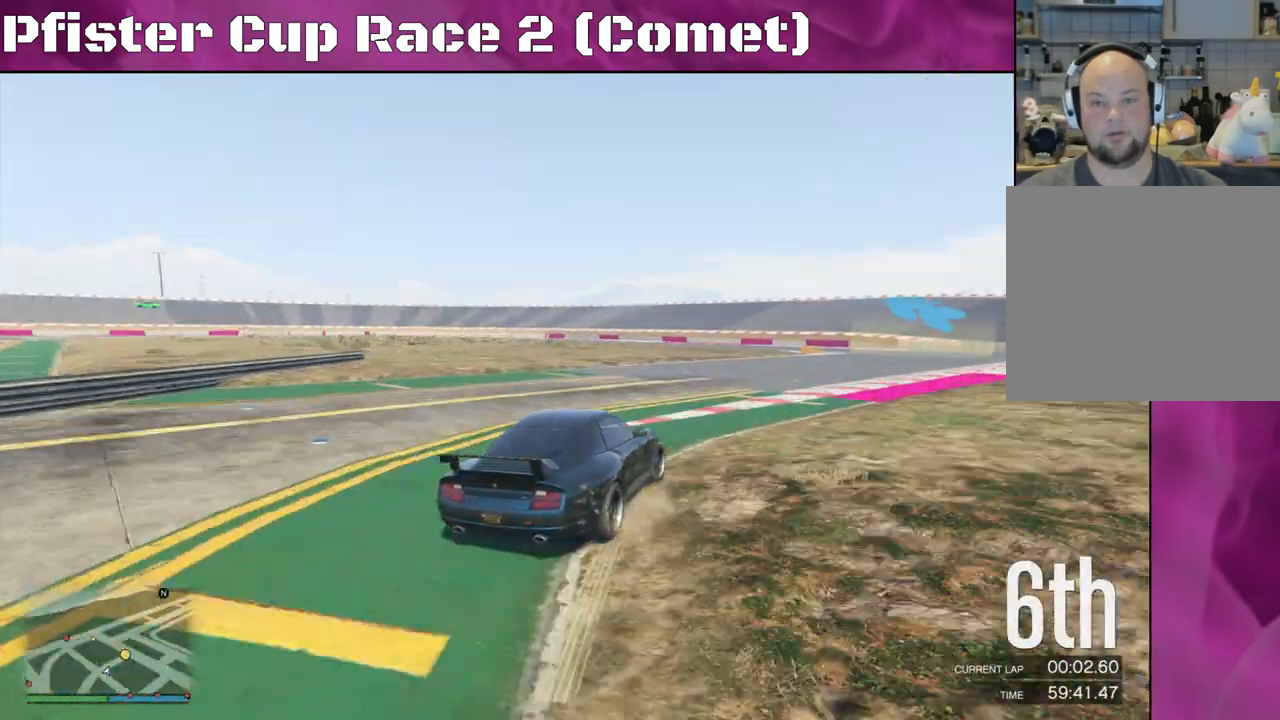
{"buttons": ["R2"], "left_stick": "left", "right_stick": "center", "events": [[333, "left_stick", "center"], [400, "left_stick", "left"]]}
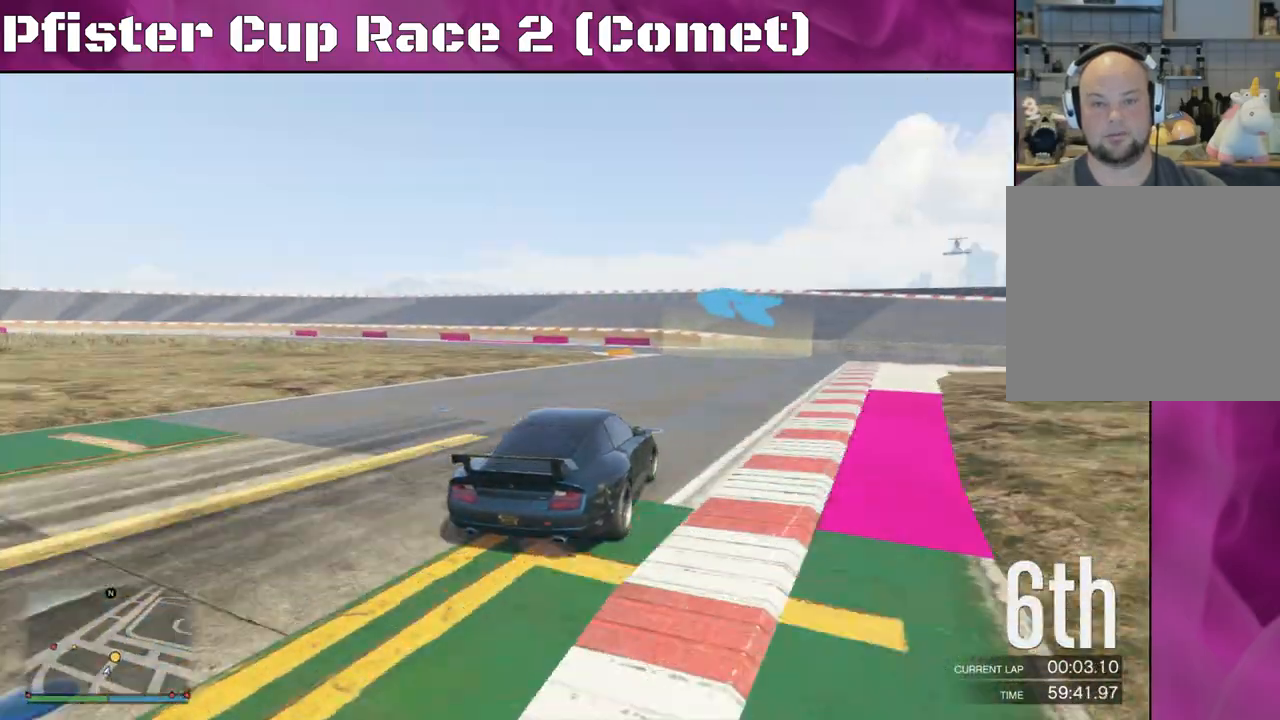
{"buttons": [], "left_stick": "down-left", "right_stick": "left", "events": [[133, "L2", "down"], [200, "R2", "up"], [200, "right_stick", "left"], [333, "L2", "up"], [500, "left_stick", "down-left"]]}
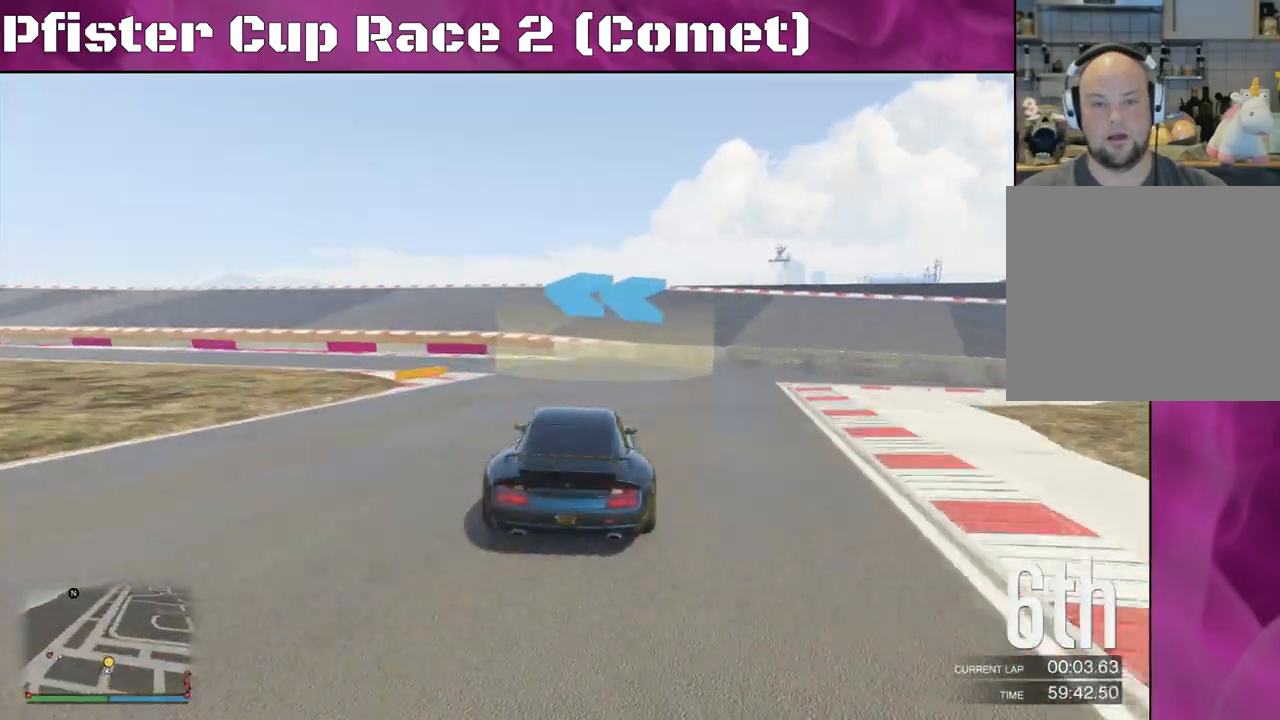
{"buttons": ["R2"], "left_stick": "left", "right_stick": "left", "events": [[100, "left_stick", "left"], [200, "R2", "down"], [367, "left_stick", "down"], [433, "left_stick", "center"], [500, "left_stick", "left"]]}
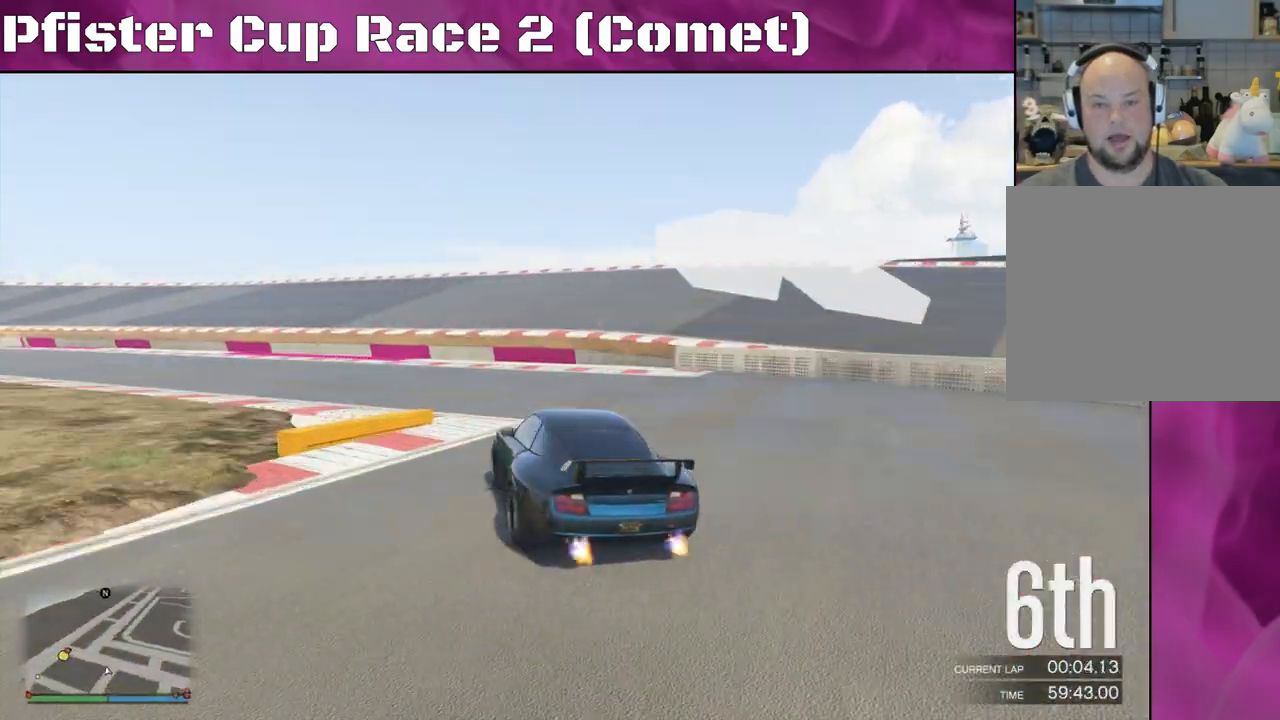
{"buttons": ["R2"], "left_stick": "left", "right_stick": "left", "events": [[233, "left_stick", "center"], [300, "left_stick", "left"]]}
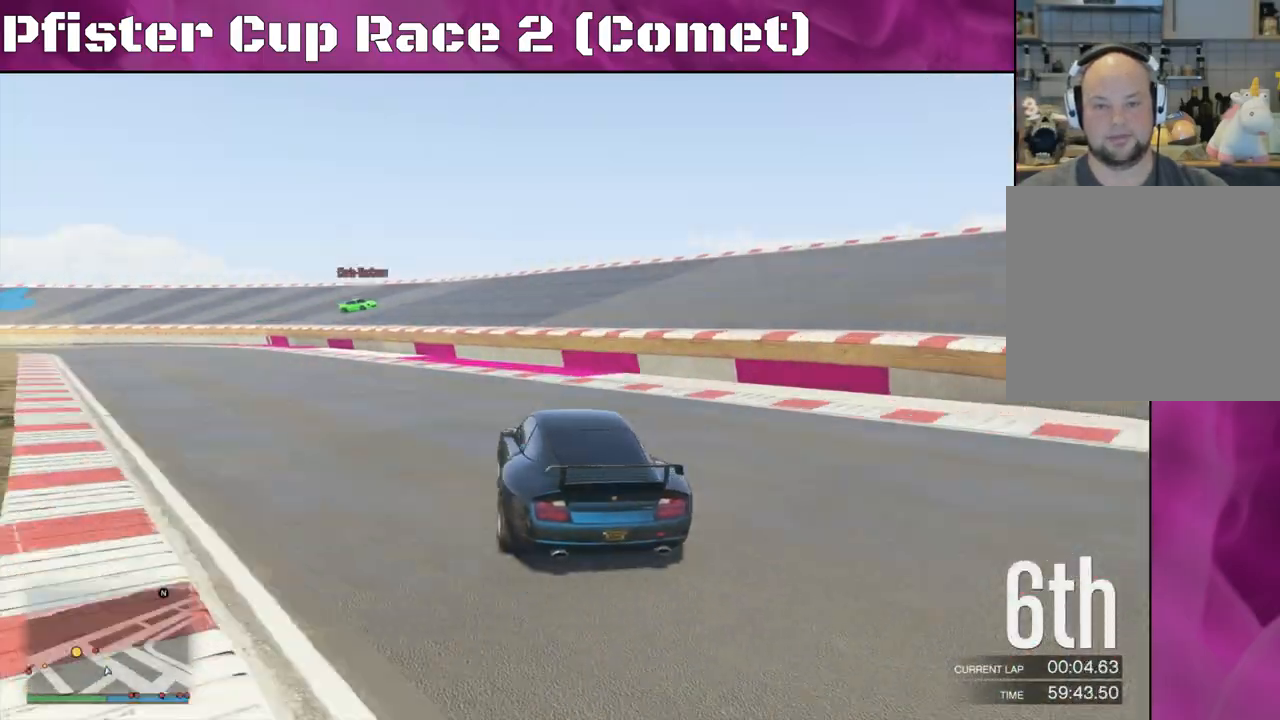
{"buttons": ["R2"], "left_stick": "center", "right_stick": "left", "events": [[400, "left_stick", "center"]]}
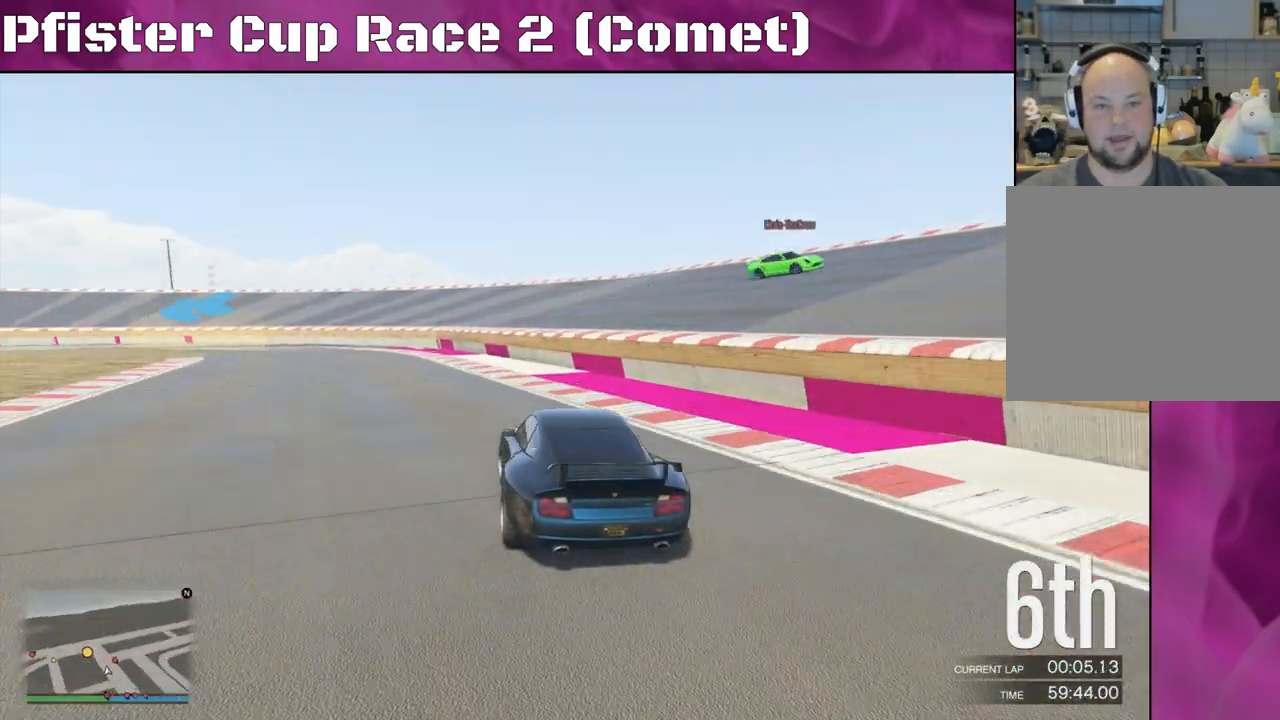
{"buttons": ["R2"], "left_stick": "left", "right_stick": "center", "events": [[33, "left_stick", "left"], [267, "left_stick", "center"], [333, "left_stick", "left"], [367, "right_stick", "center"]]}
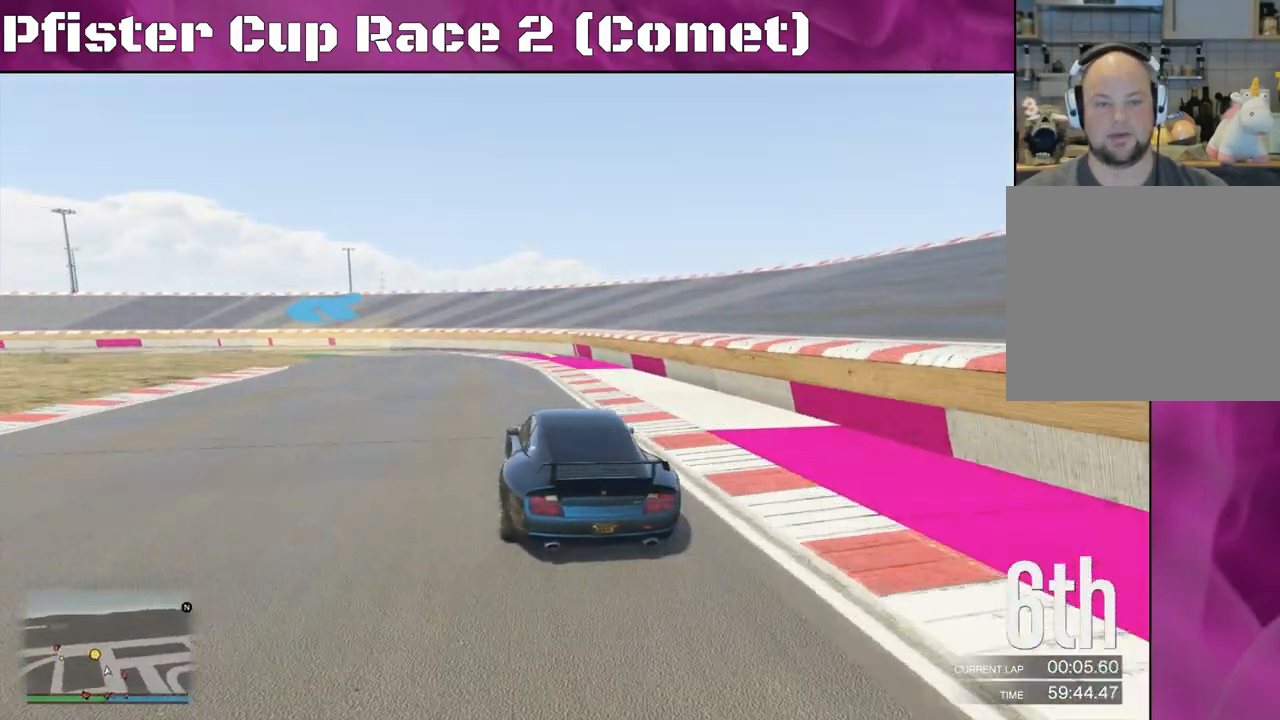
{"buttons": ["R2"], "left_stick": "left", "right_stick": "center", "events": [[67, "left_stick", "center"], [133, "left_stick", "left"], [300, "left_stick", "center"], [367, "left_stick", "left"]]}
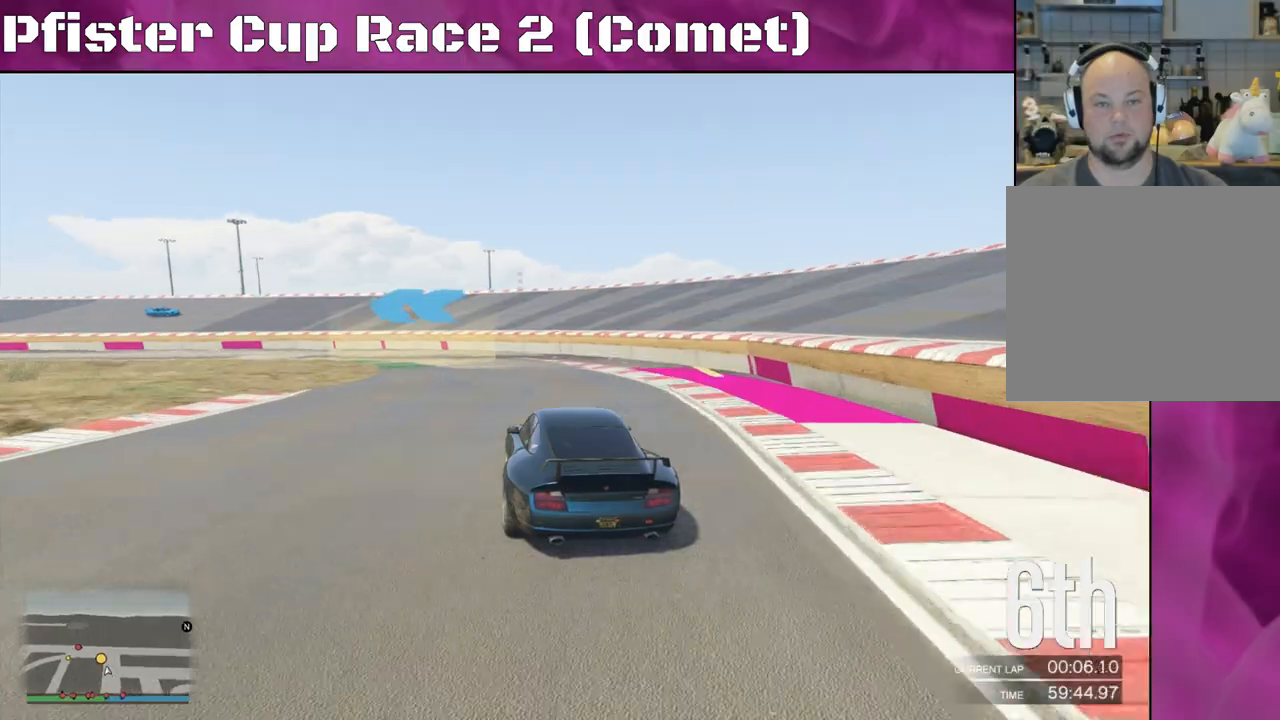
{"buttons": ["R2"], "left_stick": "left", "right_stick": "left", "events": [[500, "right_stick", "left"]]}
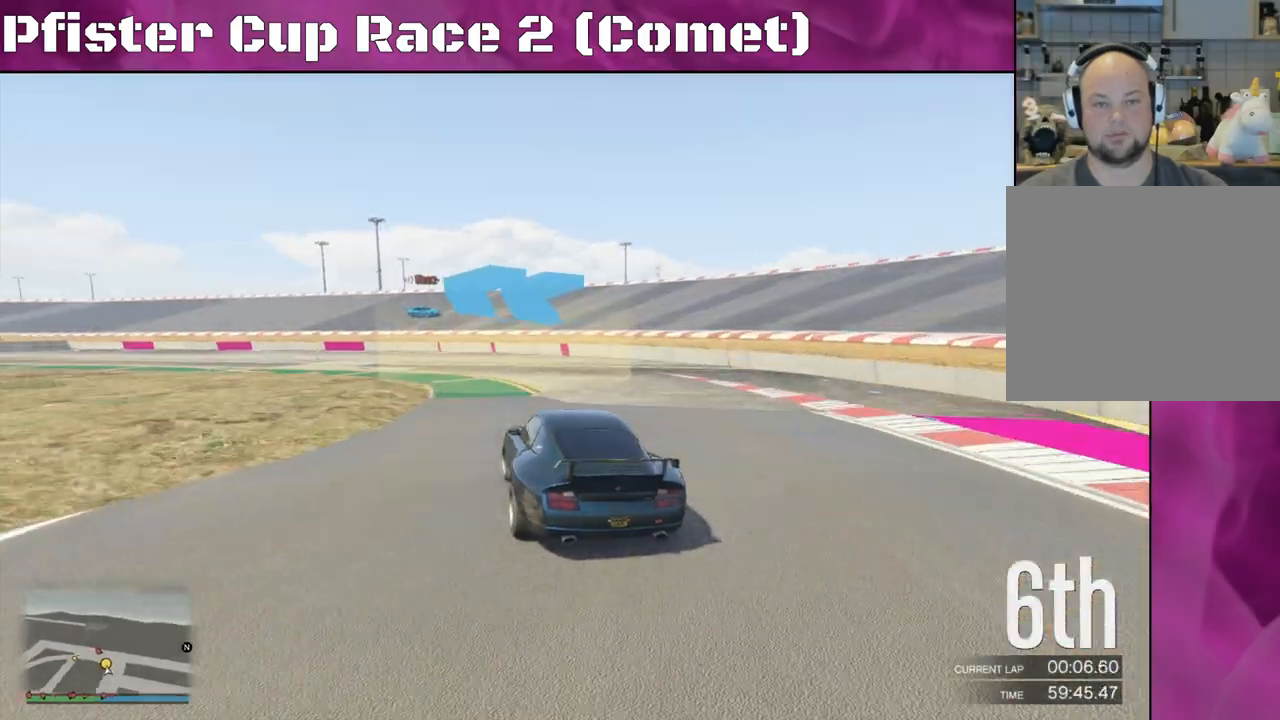
{"buttons": [], "left_stick": "left", "right_stick": "left", "events": [[33, "R2", "up"]]}
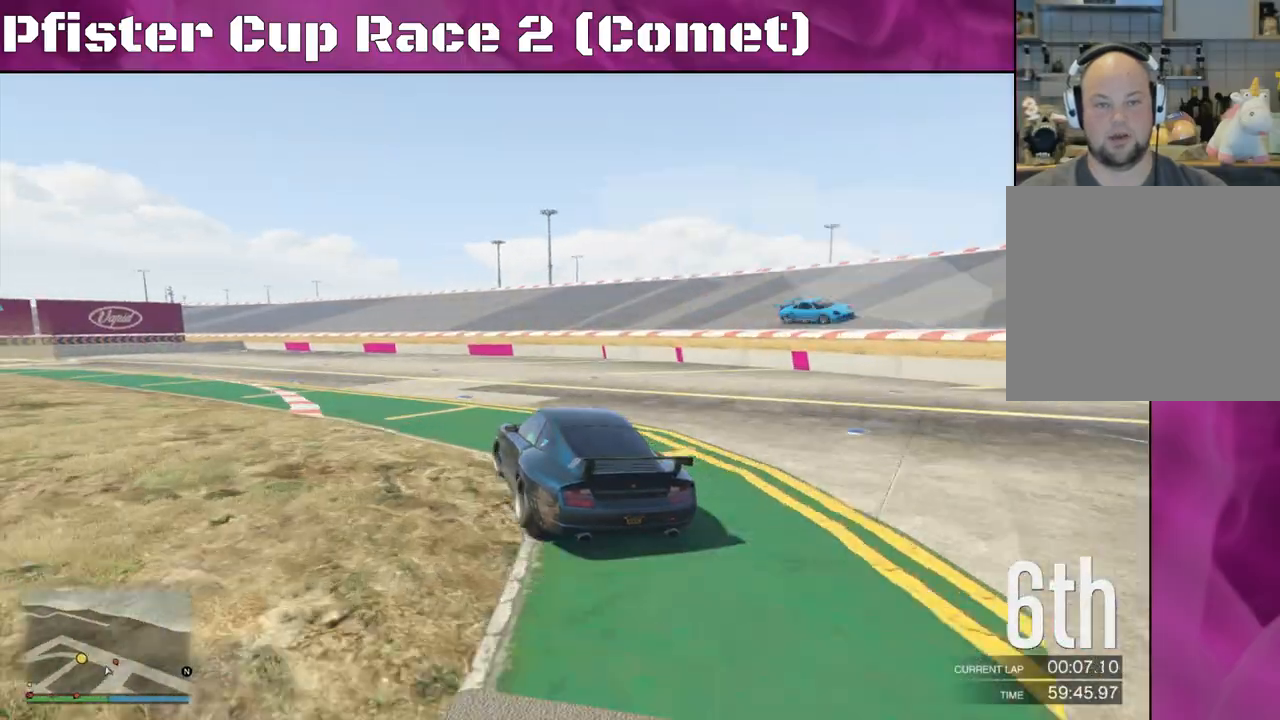
{"buttons": ["R2"], "left_stick": "center", "right_stick": "left", "events": [[333, "R2", "down"], [500, "left_stick", "center"]]}
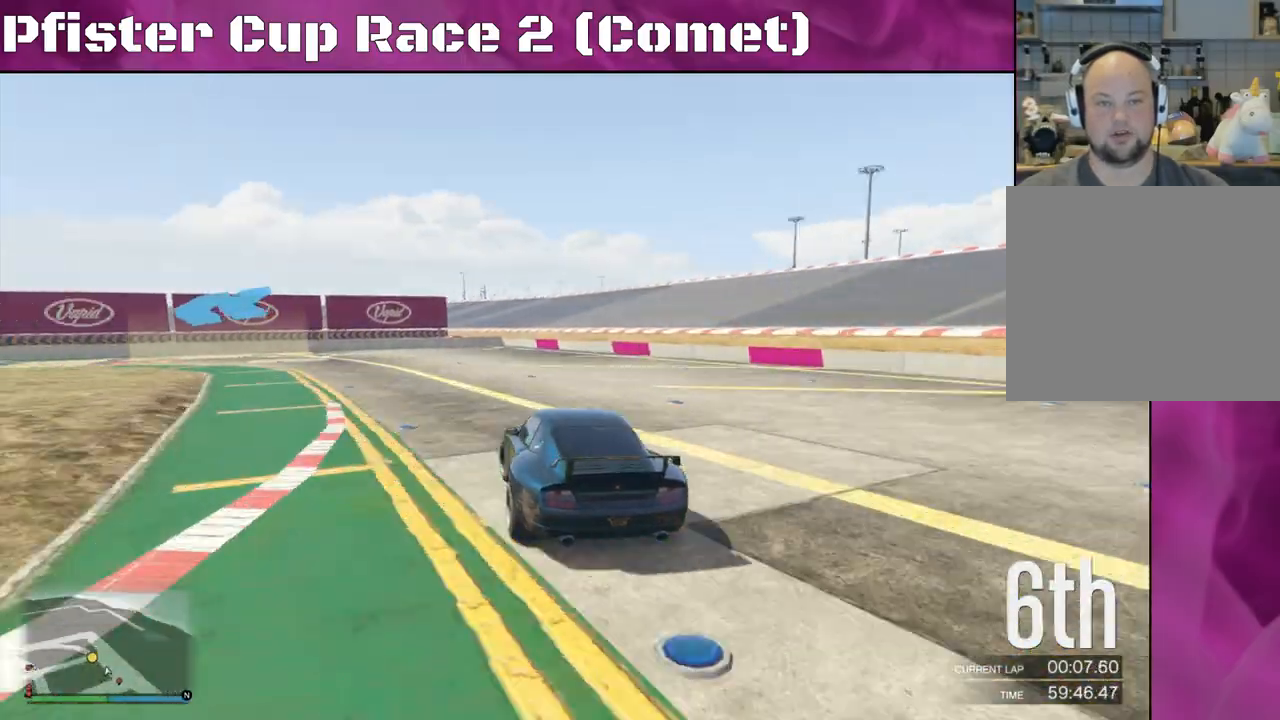
{"buttons": ["R2"], "left_stick": "left", "right_stick": "left", "events": [[67, "left_stick", "left"]]}
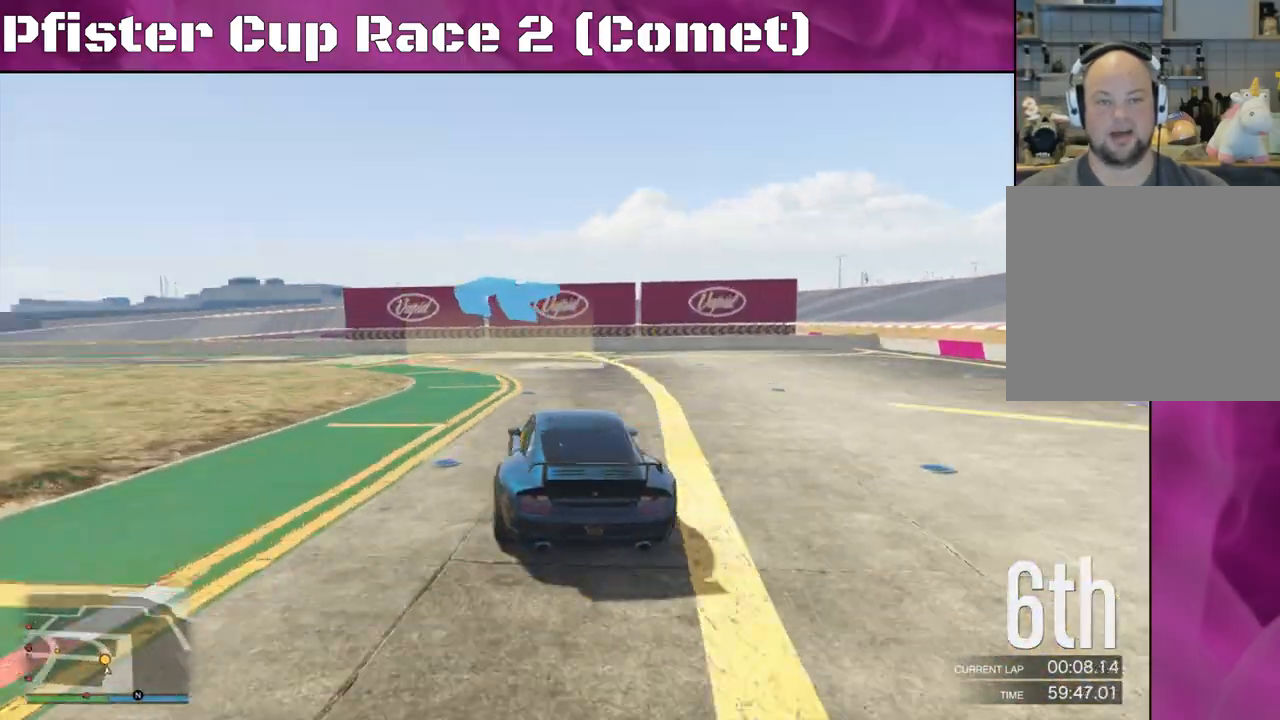
{"buttons": ["R2"], "left_stick": "left", "right_stick": "left", "events": []}
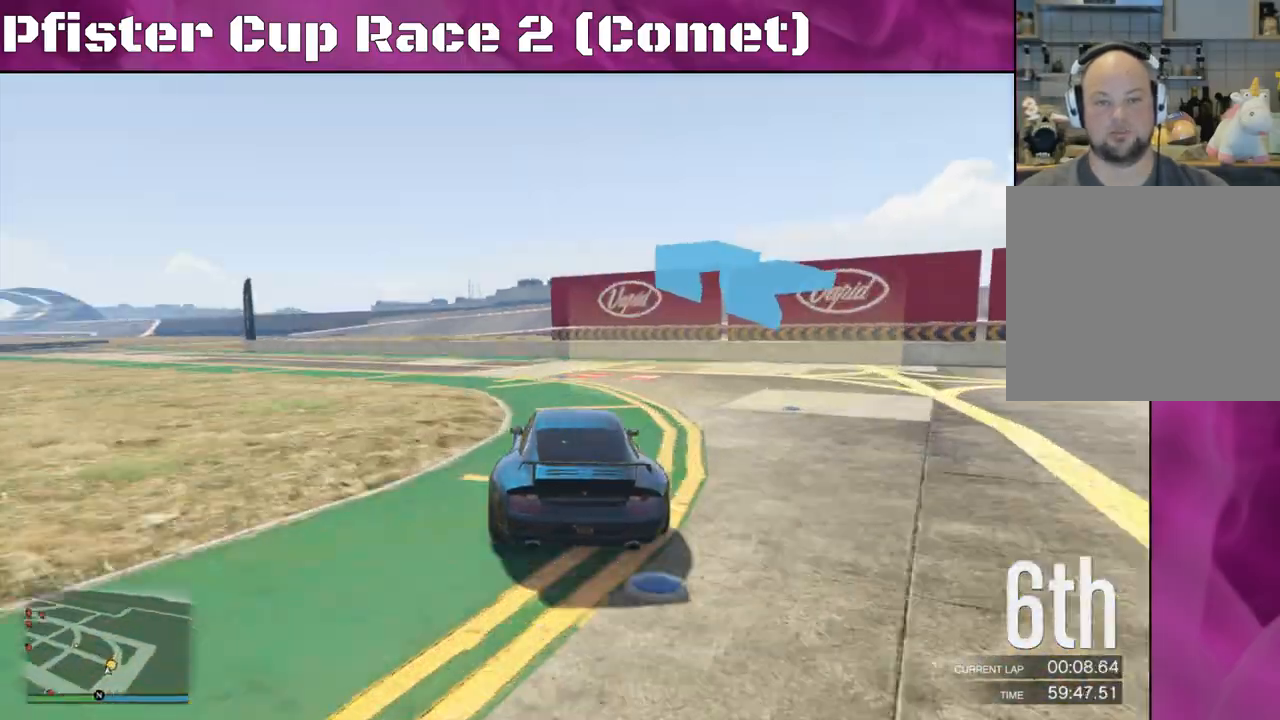
{"buttons": ["R2"], "left_stick": "left", "right_stick": "left", "events": []}
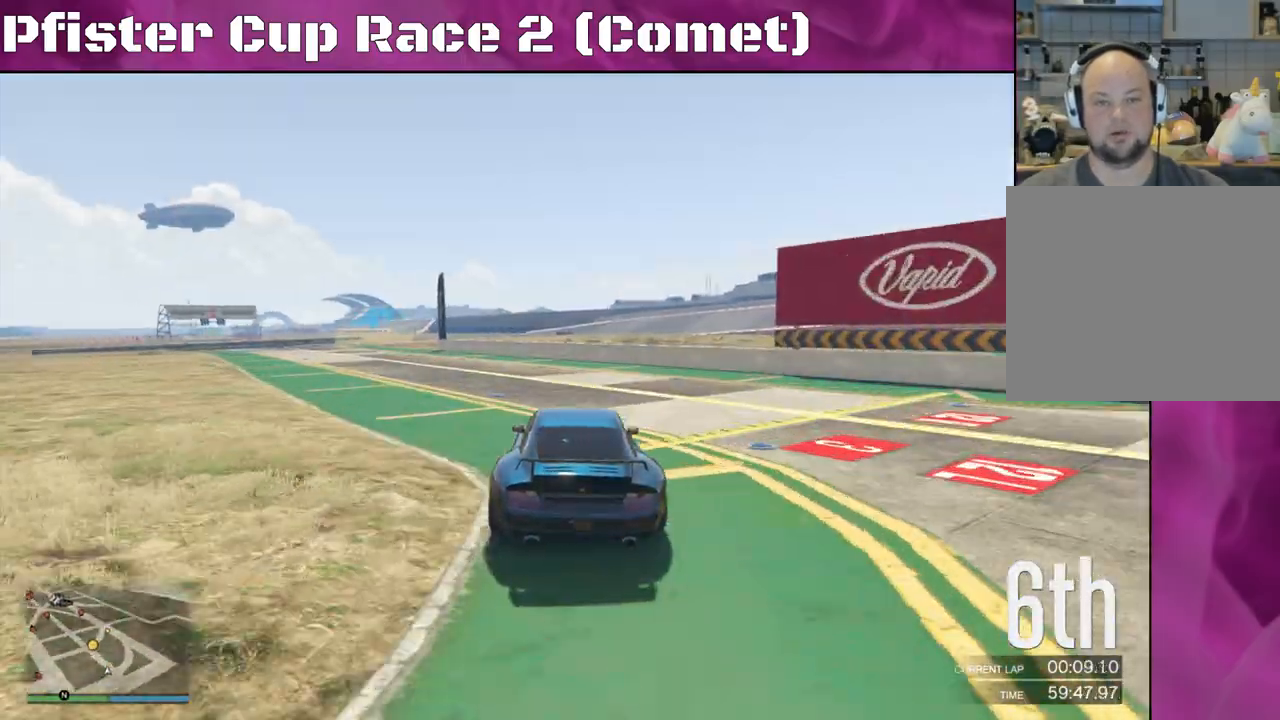
{"buttons": ["R2"], "left_stick": "center", "right_stick": "left", "events": [[433, "left_stick", "center"]]}
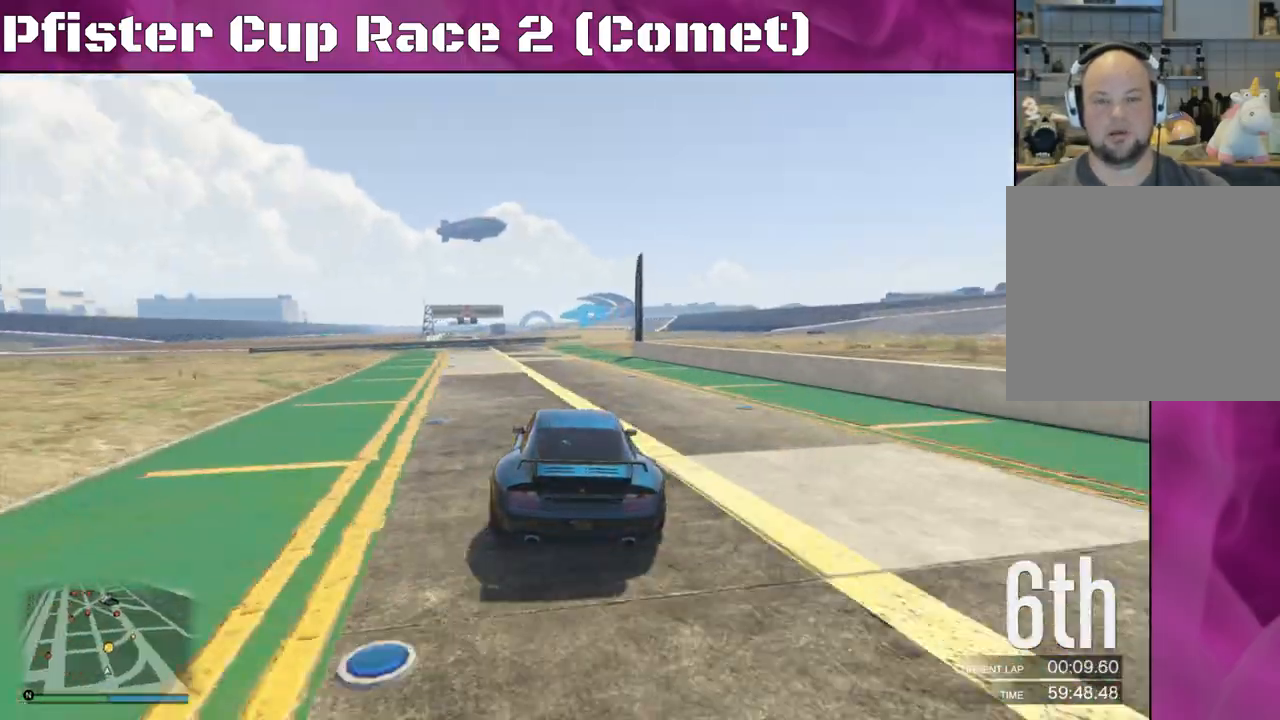
{"buttons": ["R2"], "left_stick": "right", "right_stick": "center", "events": [[33, "right_stick", "center"], [367, "left_stick", "right"]]}
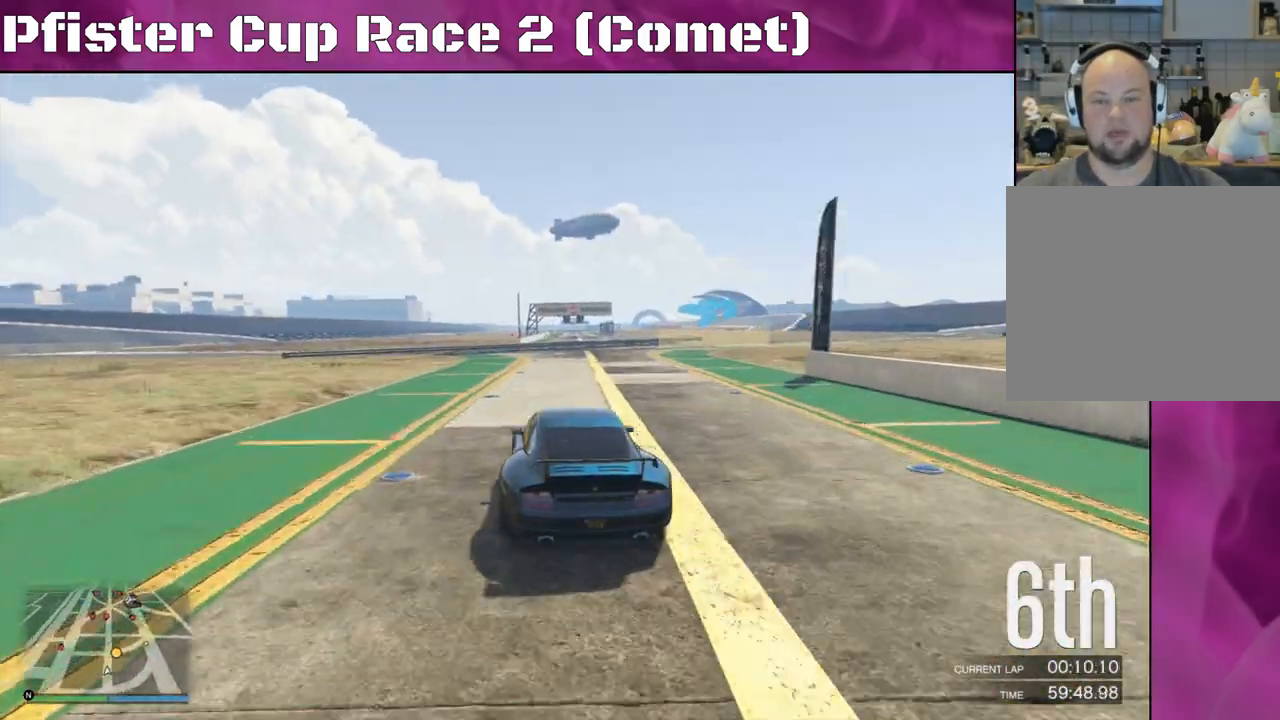
{"buttons": ["R2"], "left_stick": "right", "right_stick": "center", "events": []}
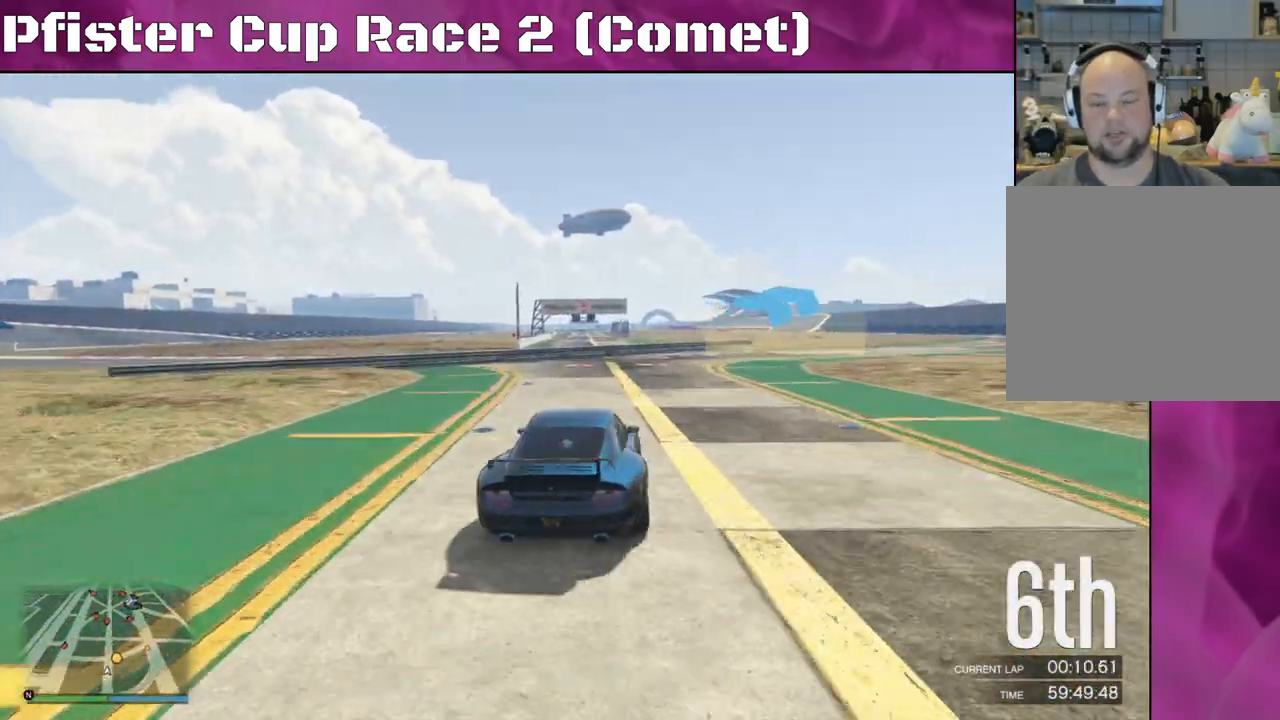
{"buttons": ["R2"], "left_stick": "right", "right_stick": "center", "events": []}
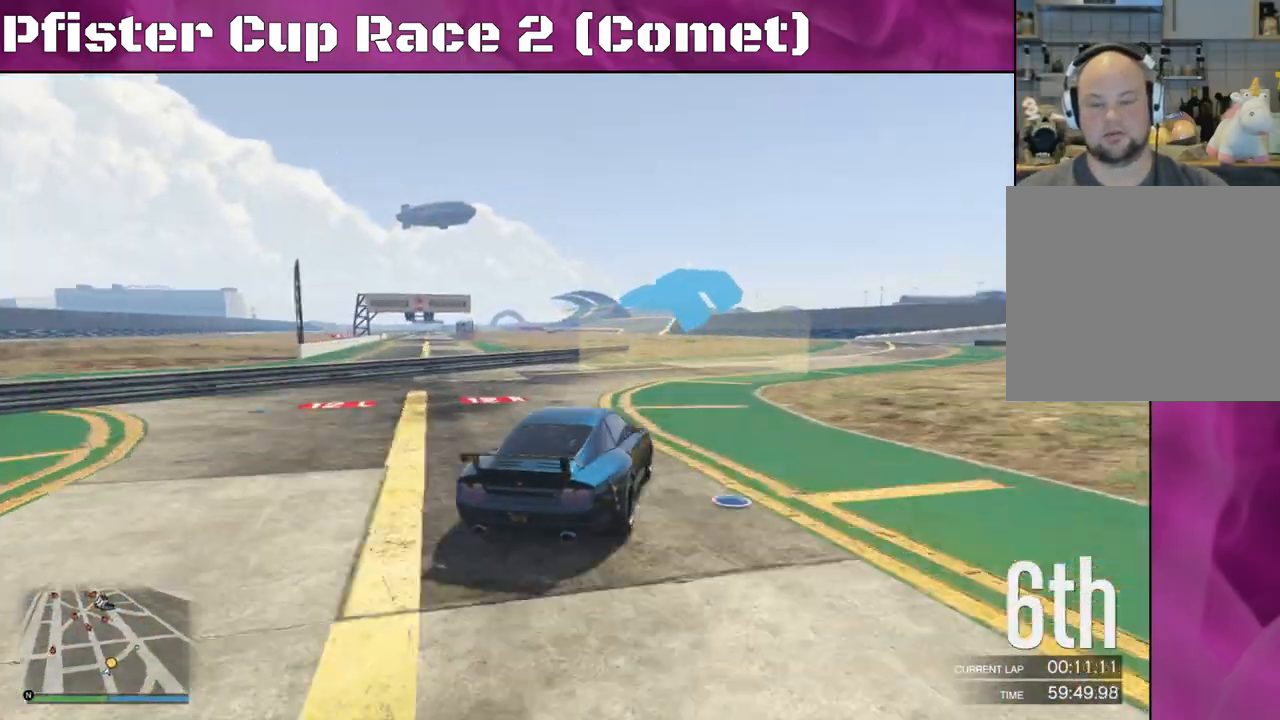
{"buttons": ["R2"], "left_stick": "right", "right_stick": "center", "events": [[100, "left_stick", "center"], [233, "left_stick", "up-left"], [333, "left_stick", "center"], [467, "left_stick", "right"]]}